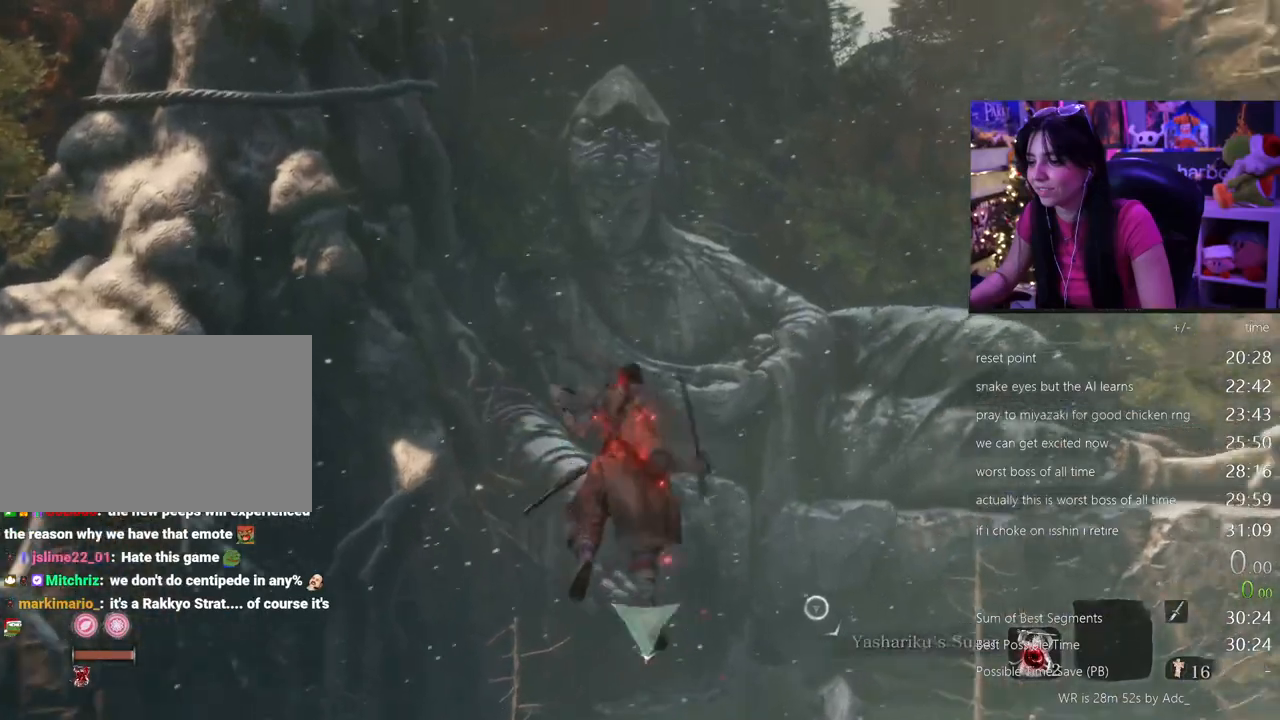
Gameplay with keyboard and mouse; each line is a JSON object with the keys and mouse buttons held at the frame after it. "events" lists presses ("down") and releases ("up") of "1", "2", "3", "4", "5", "a", "alt", "c", "caps_lock", "ctrl", "d", "e", "f", "g", "q", "r", "s", "shift", "space", "t", "tab", "v", "w", "x", "z", "mouse_left", "mouse_wheel" and "mouse_right" between this image and that frame as [ms after this image, input, new state], when the widget could be followed in between. "mouse_left", "mouse_wheel", "mouse_right" = the "left", "wheel", "right" buttons of the "mouse" list. No other keys are recorded. "wheel" means that the mouse wheel is clicked or scrolled. Not read: mouse_move.
{"keys": [], "mouse": []}
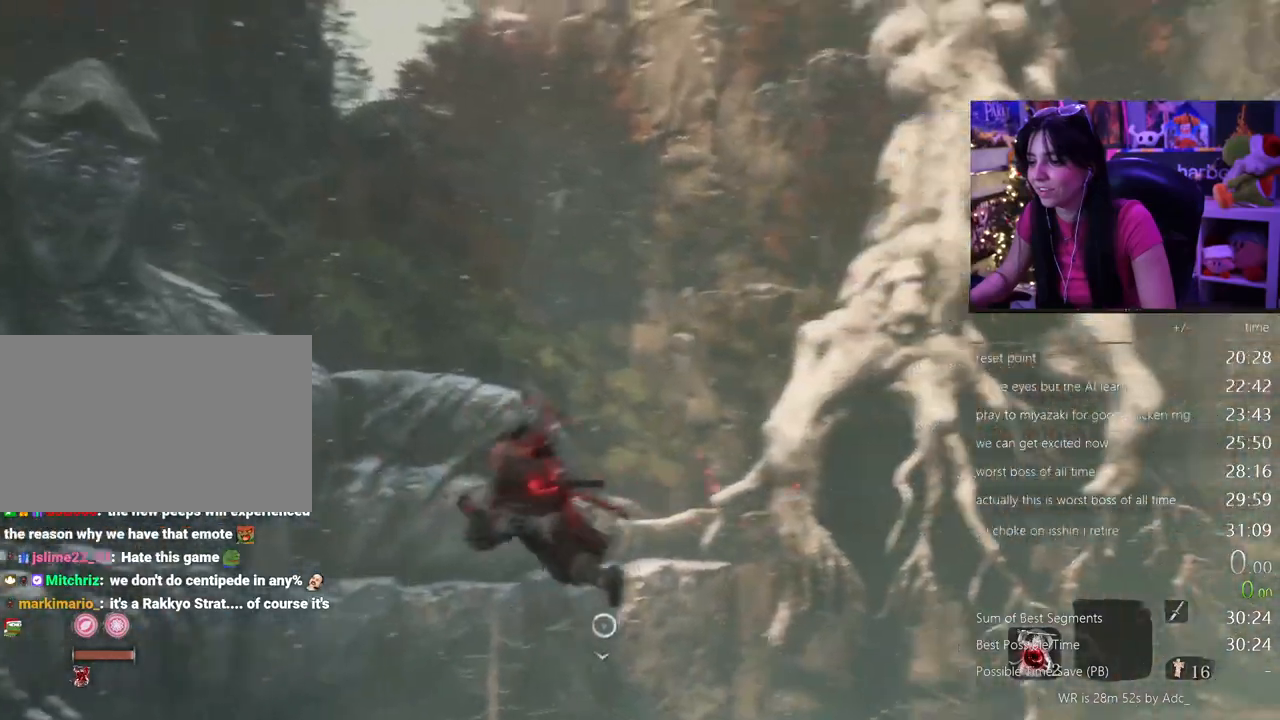
{"keys": [], "mouse": [], "events": [[267, "f", "down"], [350, "f", "up"], [400, "f", "down"], [483, "f", "up"]]}
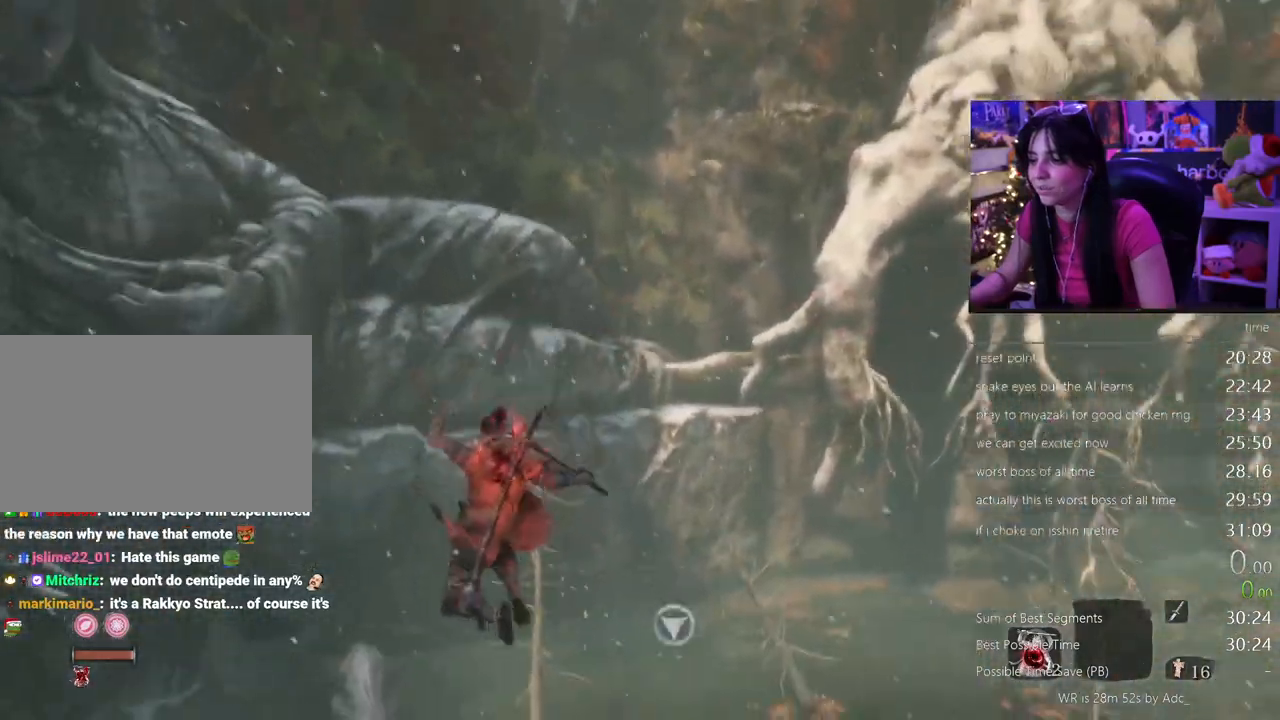
{"keys": [], "mouse": [], "events": [[50, "f", "down"], [183, "f", "up"]]}
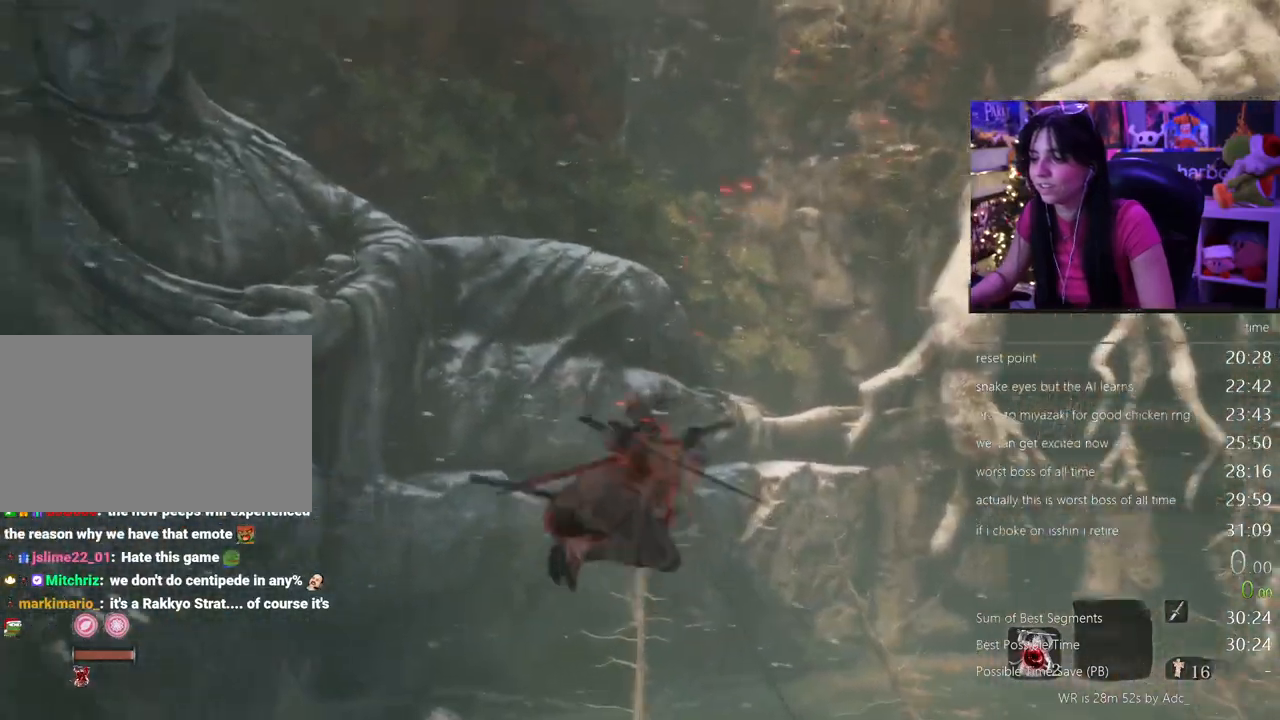
{"keys": [], "mouse": []}
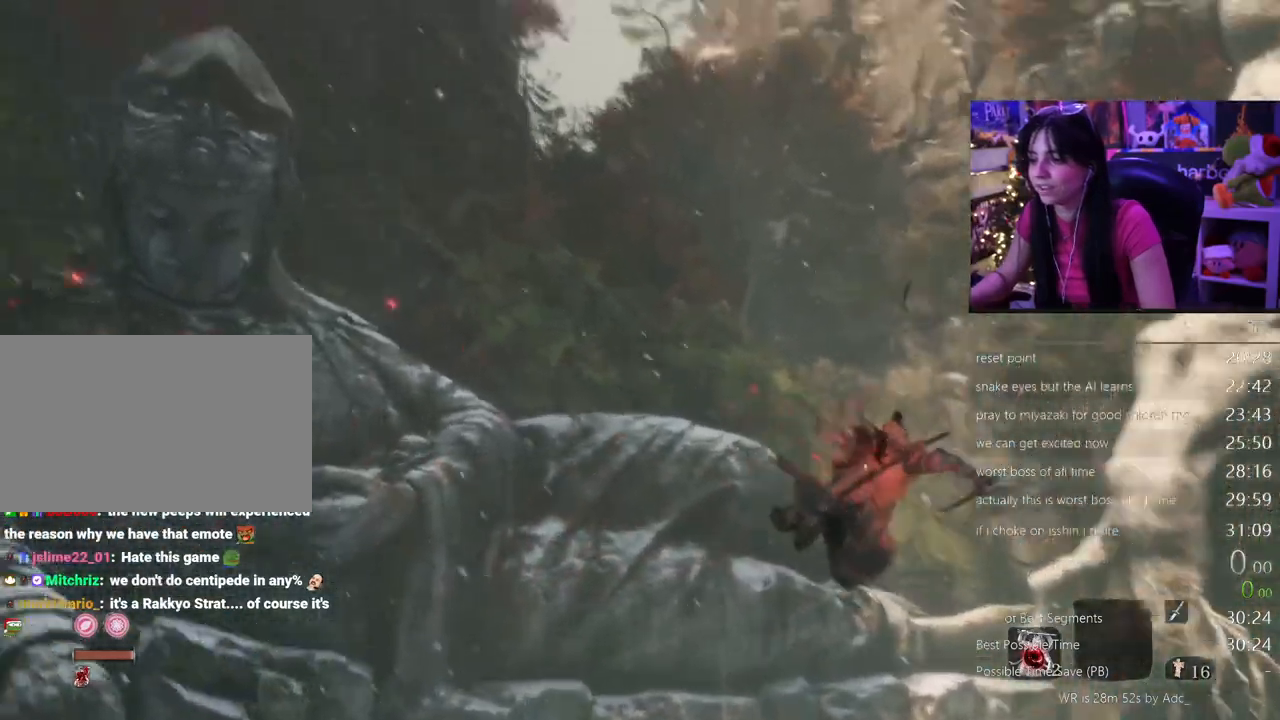
{"keys": [], "mouse": [], "events": [[33, "f", "down"], [83, "f", "up"], [167, "f", "down"], [267, "f", "up"], [317, "f", "down"], [367, "f", "up"]]}
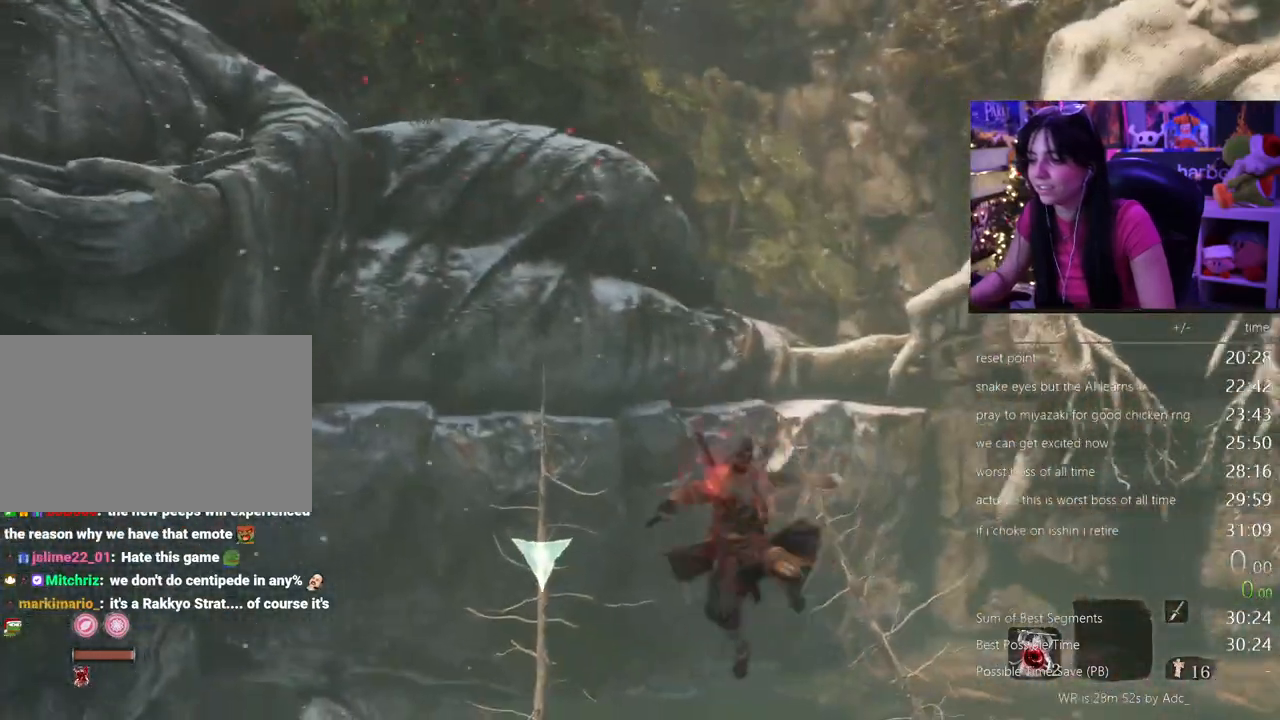
{"keys": [], "mouse": [], "events": []}
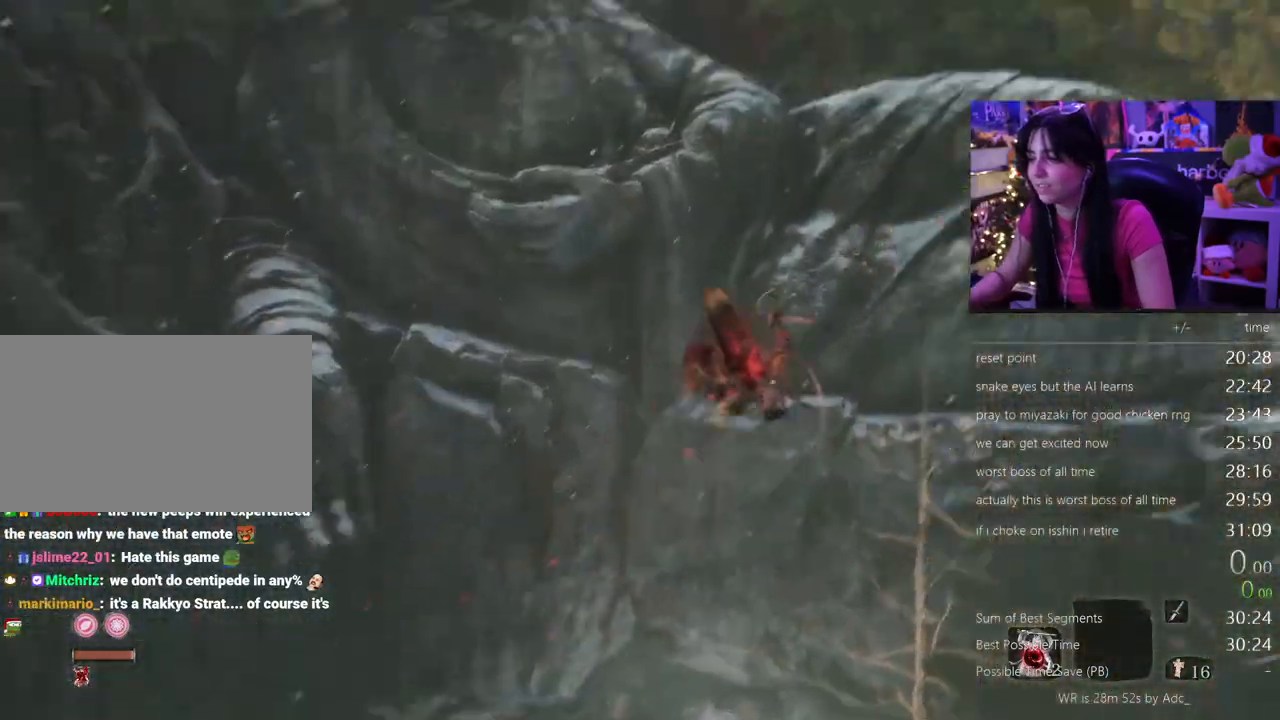
{"keys": [], "mouse": [], "events": []}
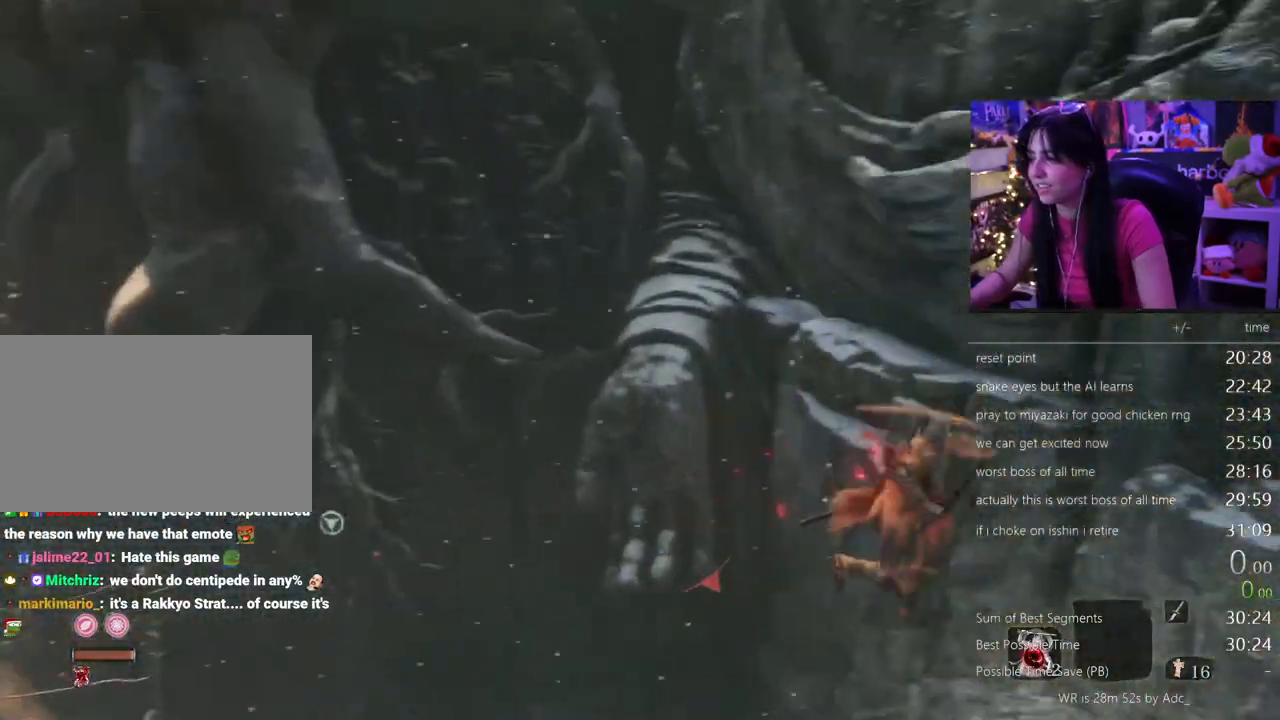
{"keys": [], "mouse": [], "events": []}
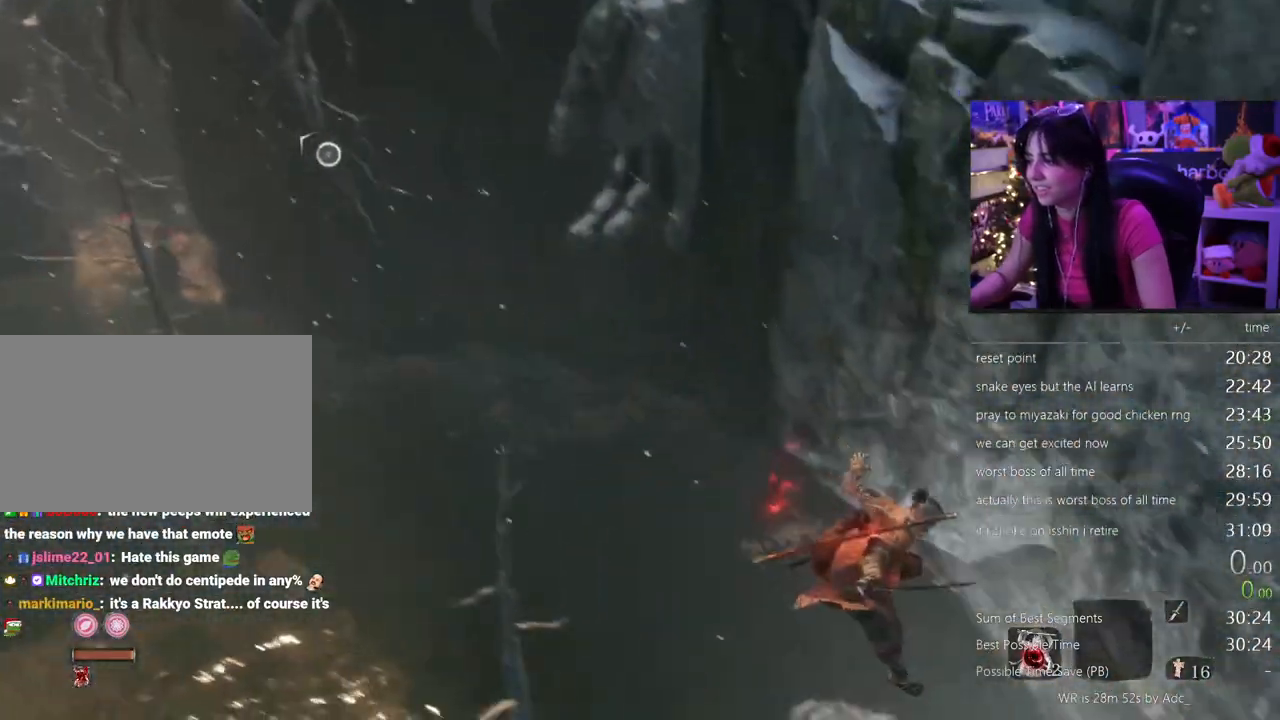
{"keys": ["w"], "mouse": [], "events": [[133, "w", "down"]]}
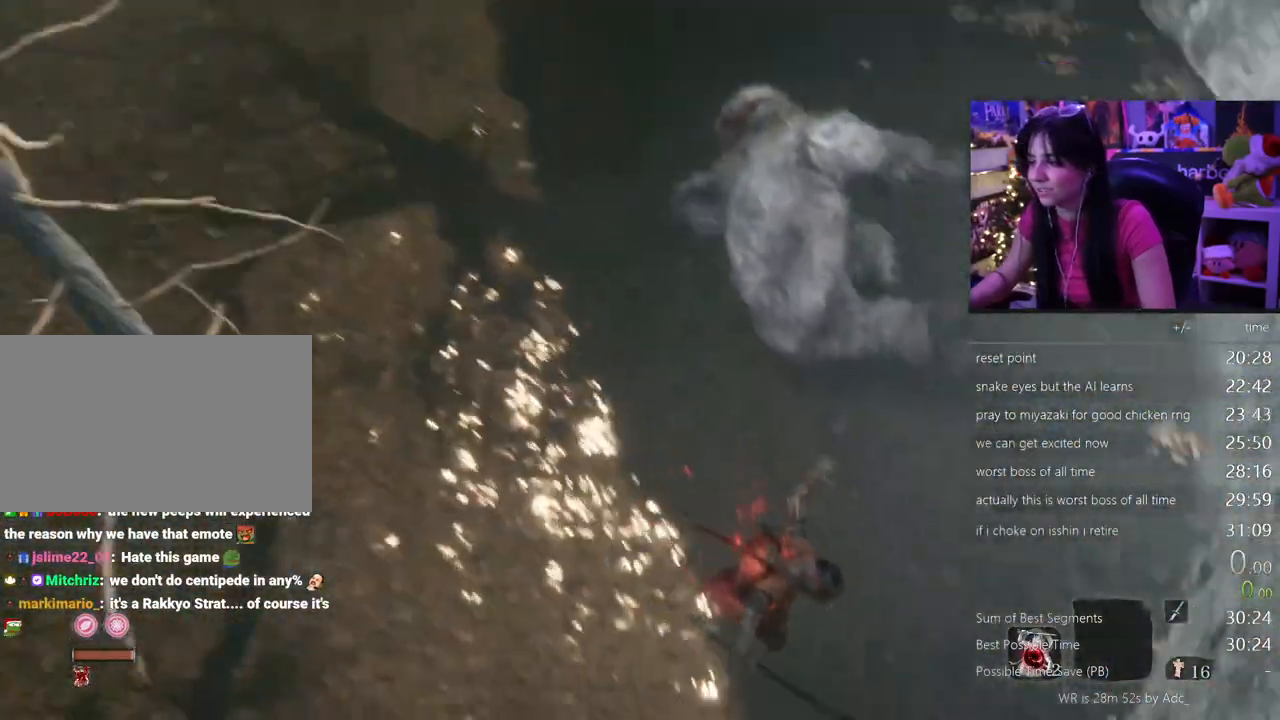
{"keys": ["space", "w"], "mouse": [], "events": [[367, "space", "down"]]}
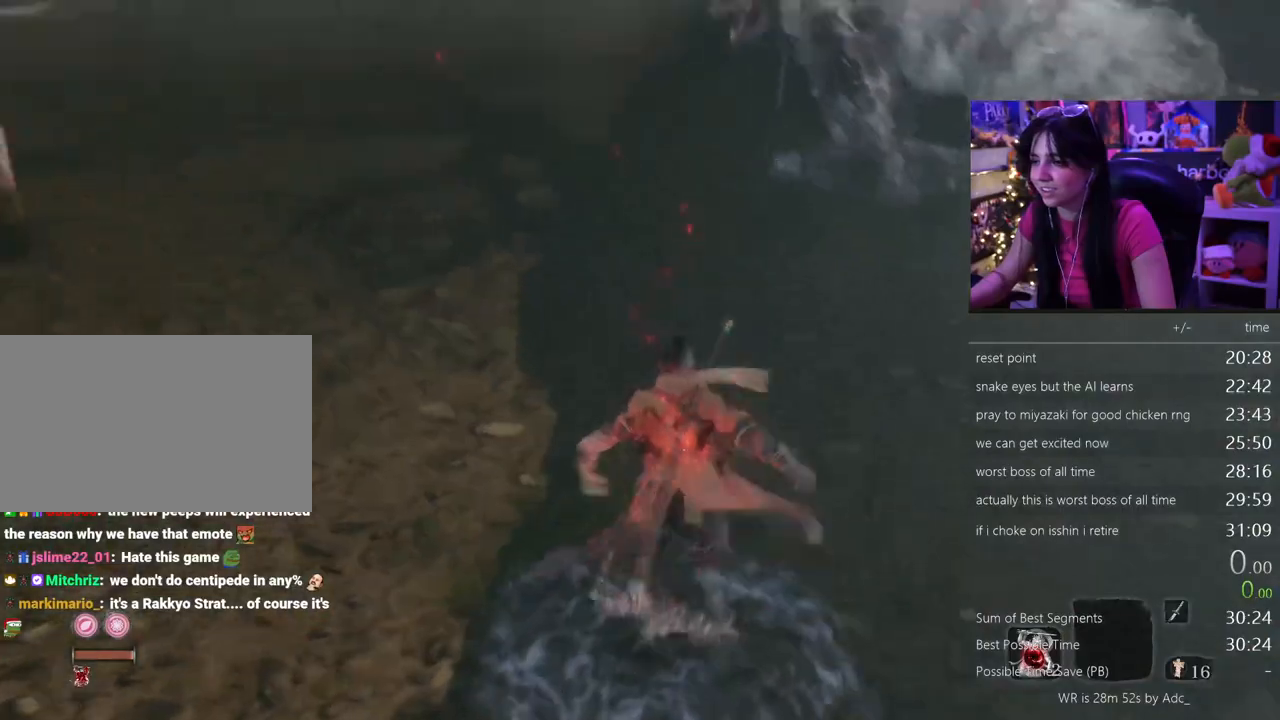
{"keys": ["w"], "mouse": ["right"], "events": [[33, "space", "up"], [83, "mouse_right", "down"], [167, "mouse_left", "down"], [267, "mouse_left", "up"]]}
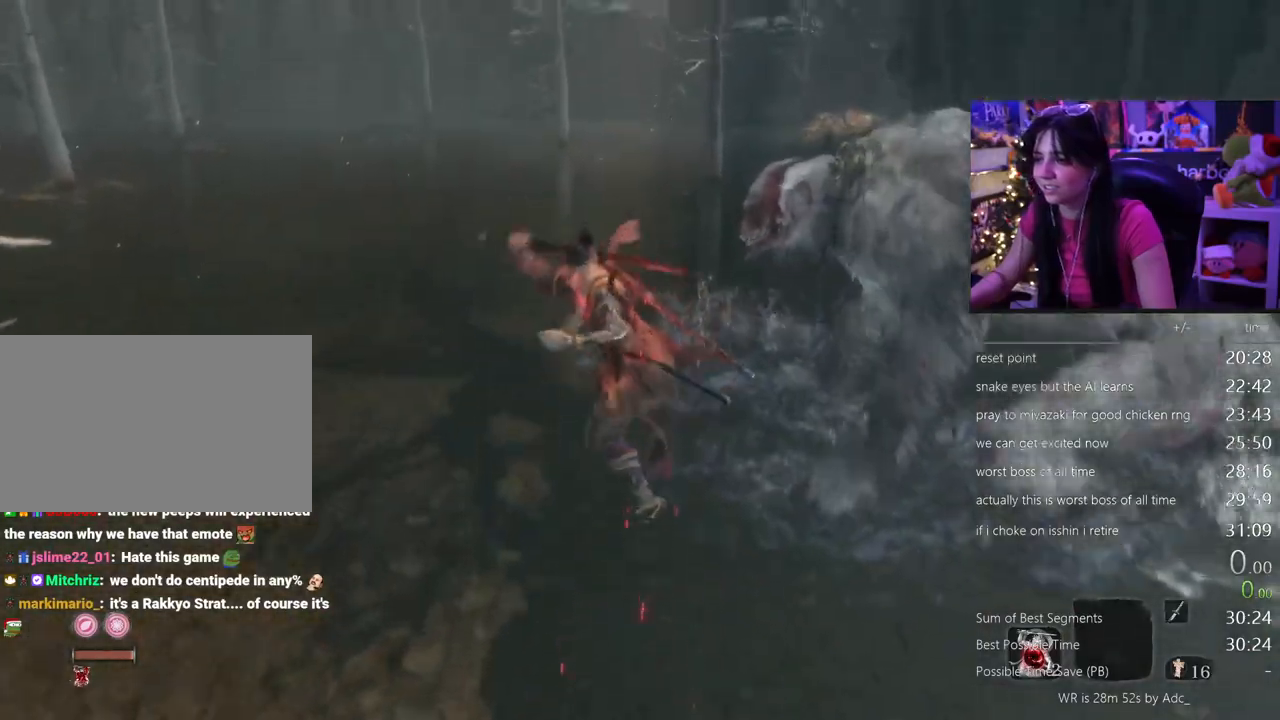
{"keys": ["w"], "mouse": ["right"], "events": []}
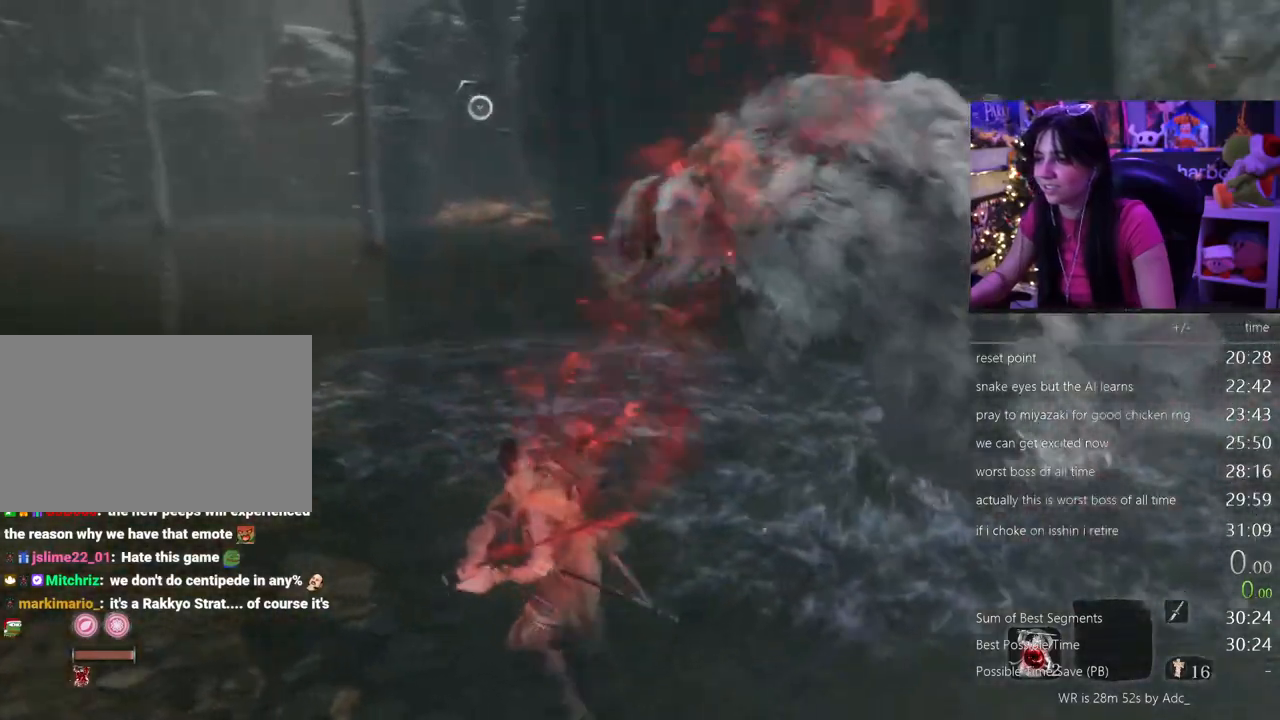
{"keys": ["w"], "mouse": ["right"], "events": [[300, "mouse_left", "down"], [383, "mouse_left", "up"]]}
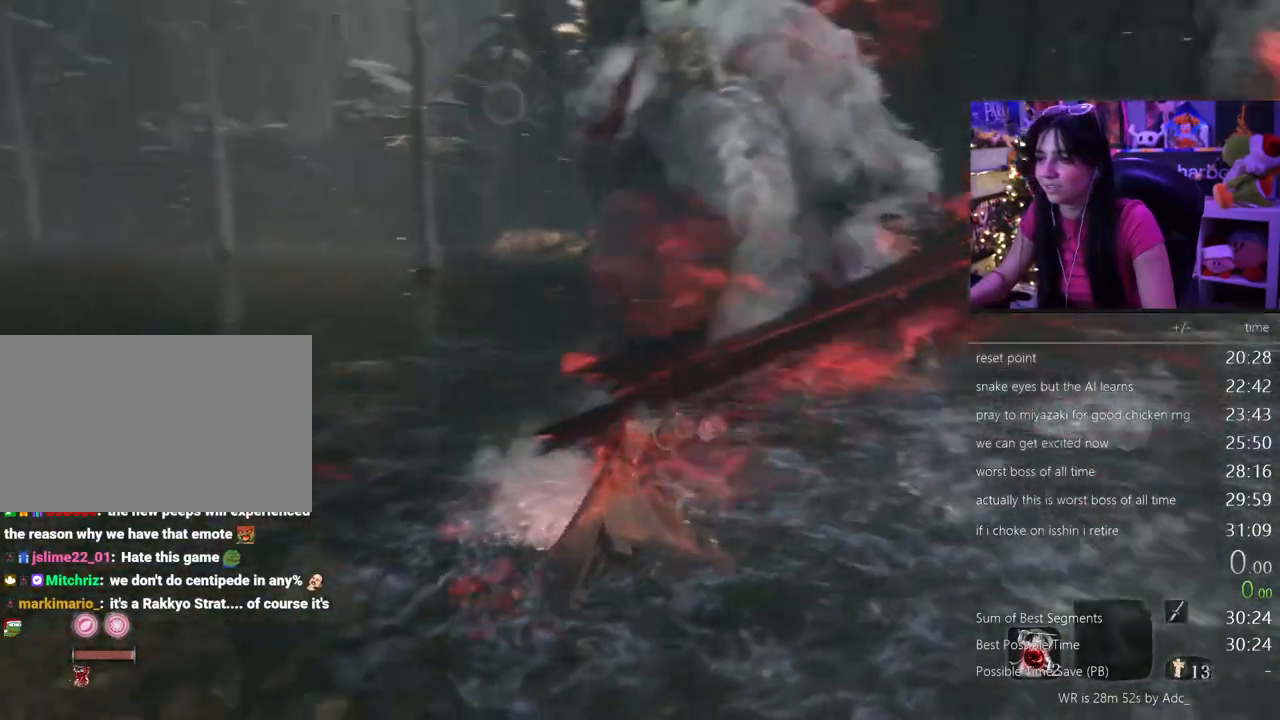
{"keys": ["w"], "mouse": ["right"], "events": []}
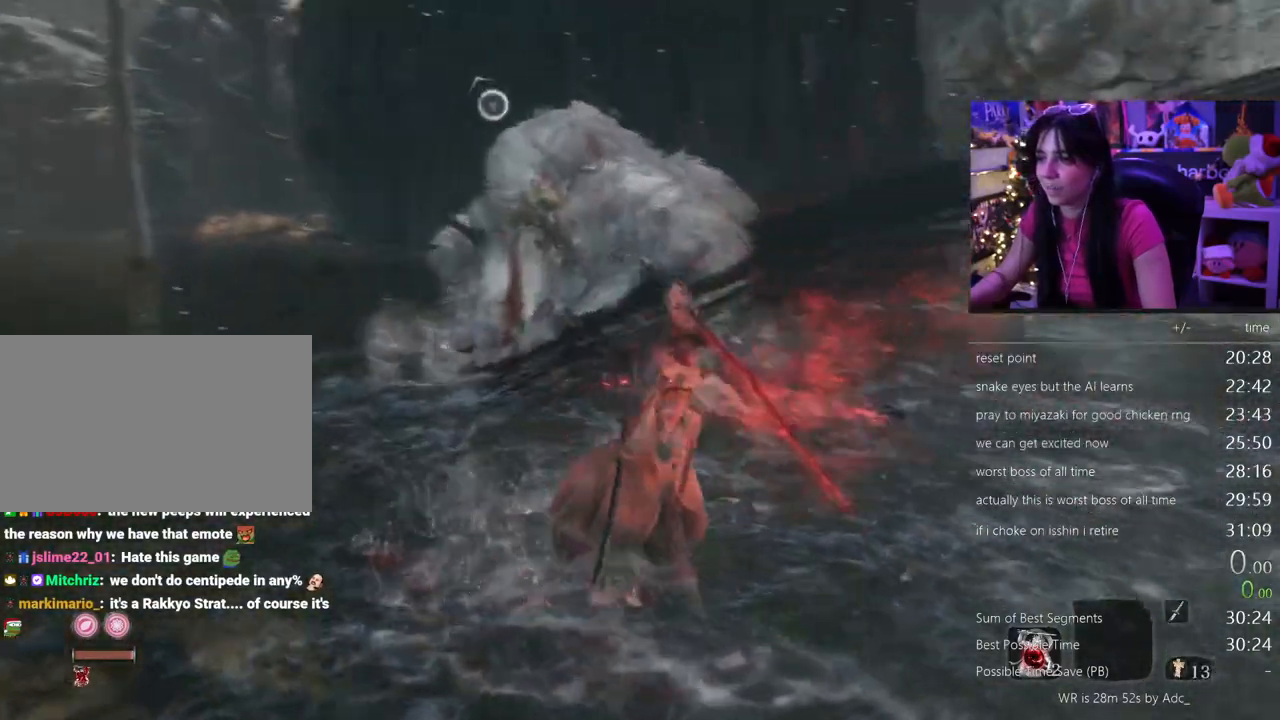
{"keys": ["w"], "mouse": [], "events": [[467, "mouse_right", "up"]]}
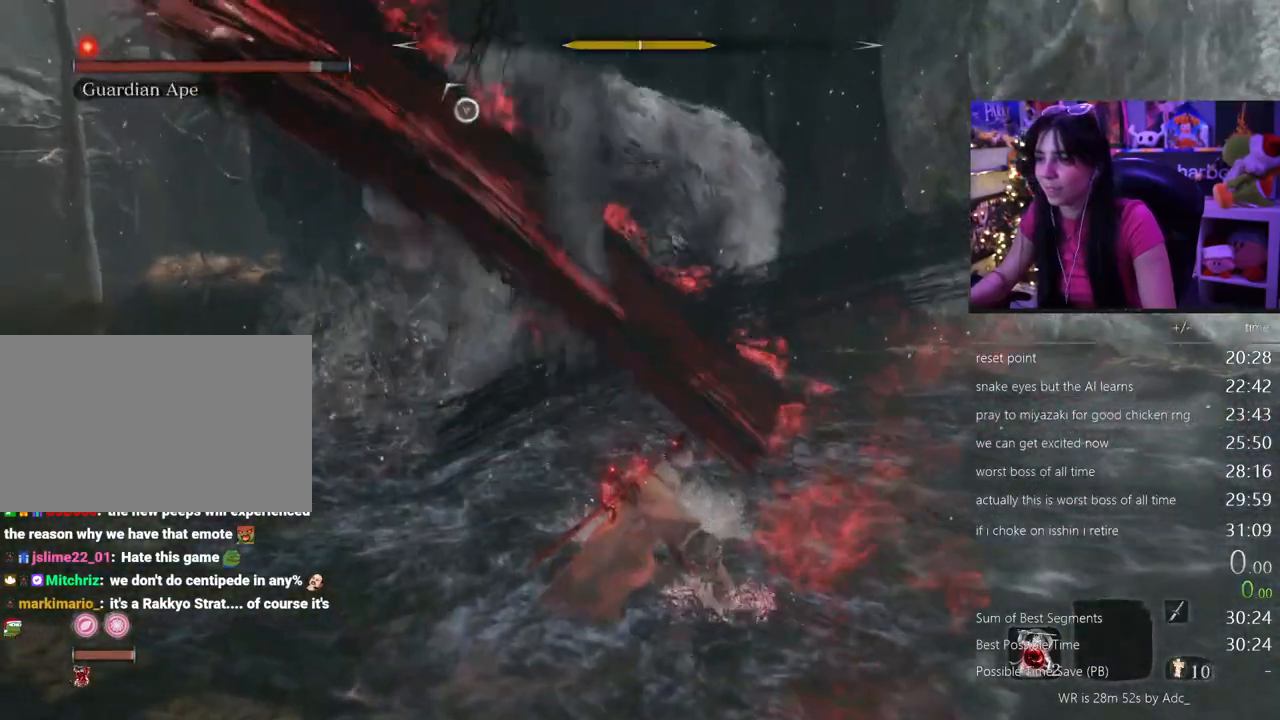
{"keys": ["w"], "mouse": [], "events": [[17, "w", "up"], [383, "w", "down"]]}
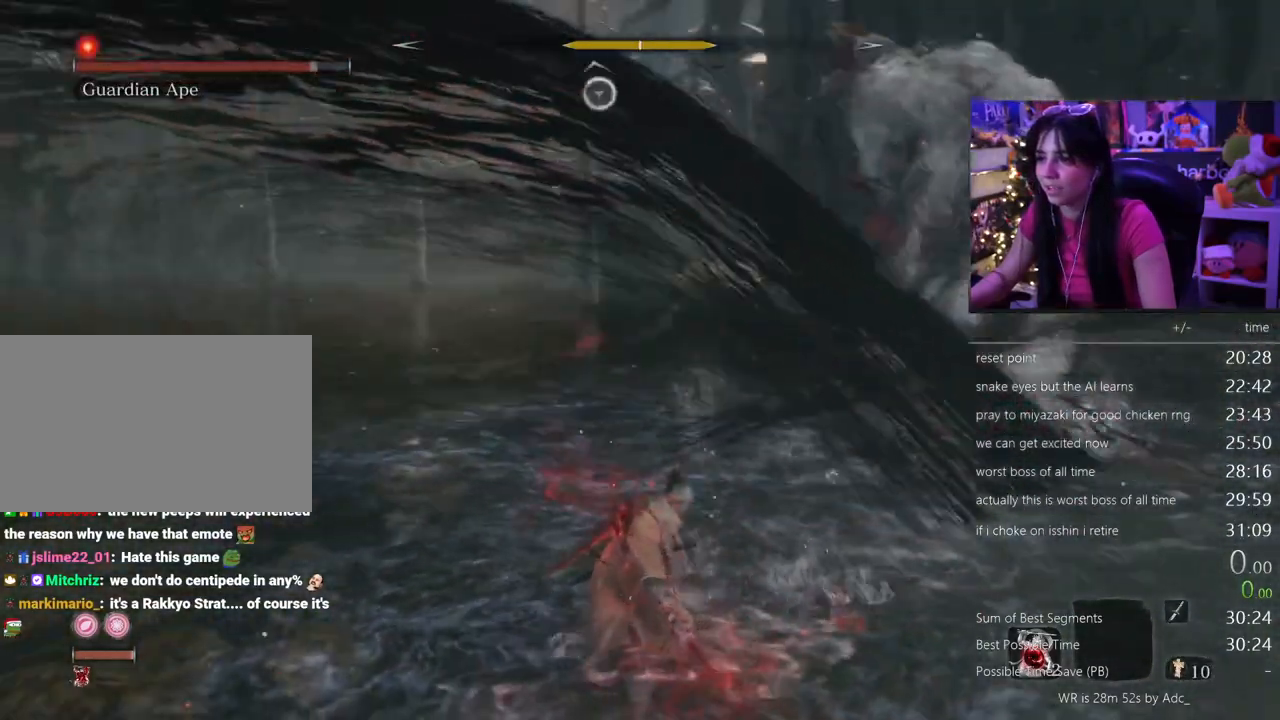
{"keys": ["w"], "mouse": [], "events": [[217, "shift", "down"], [367, "shift", "up"]]}
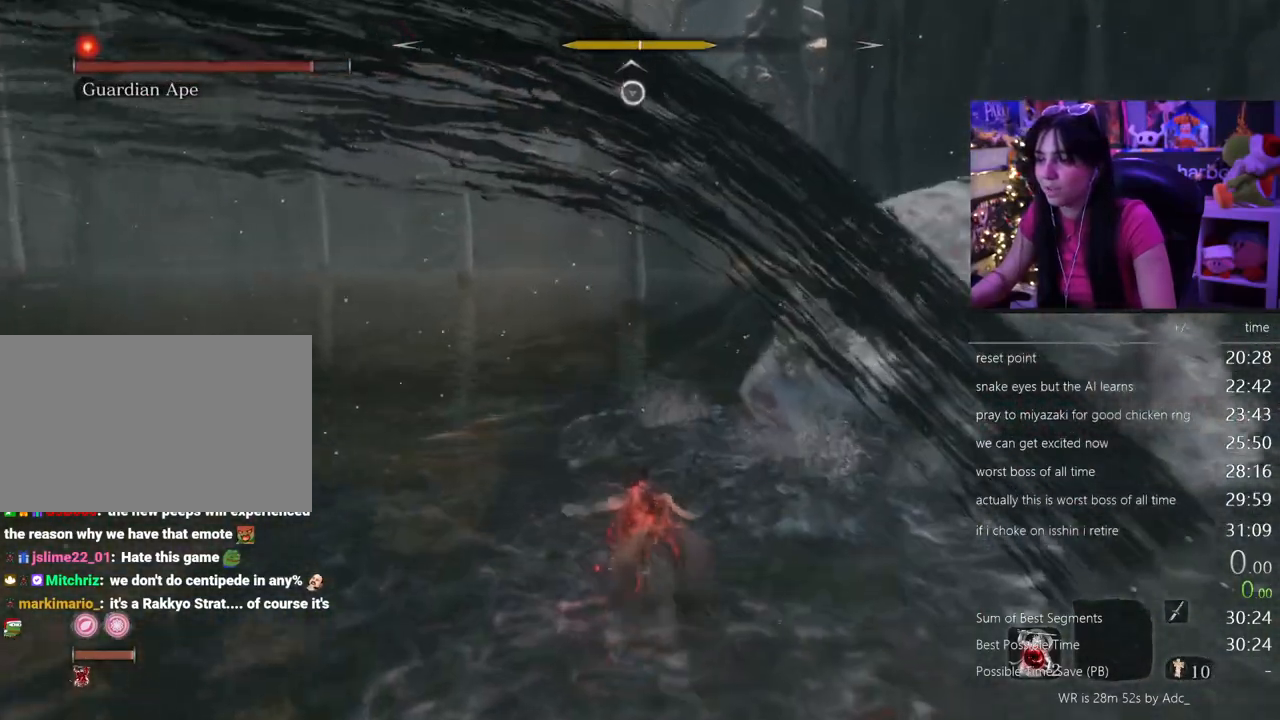
{"keys": ["w"], "mouse": [], "events": [[133, "mouse_left", "down"], [233, "mouse_left", "up"]]}
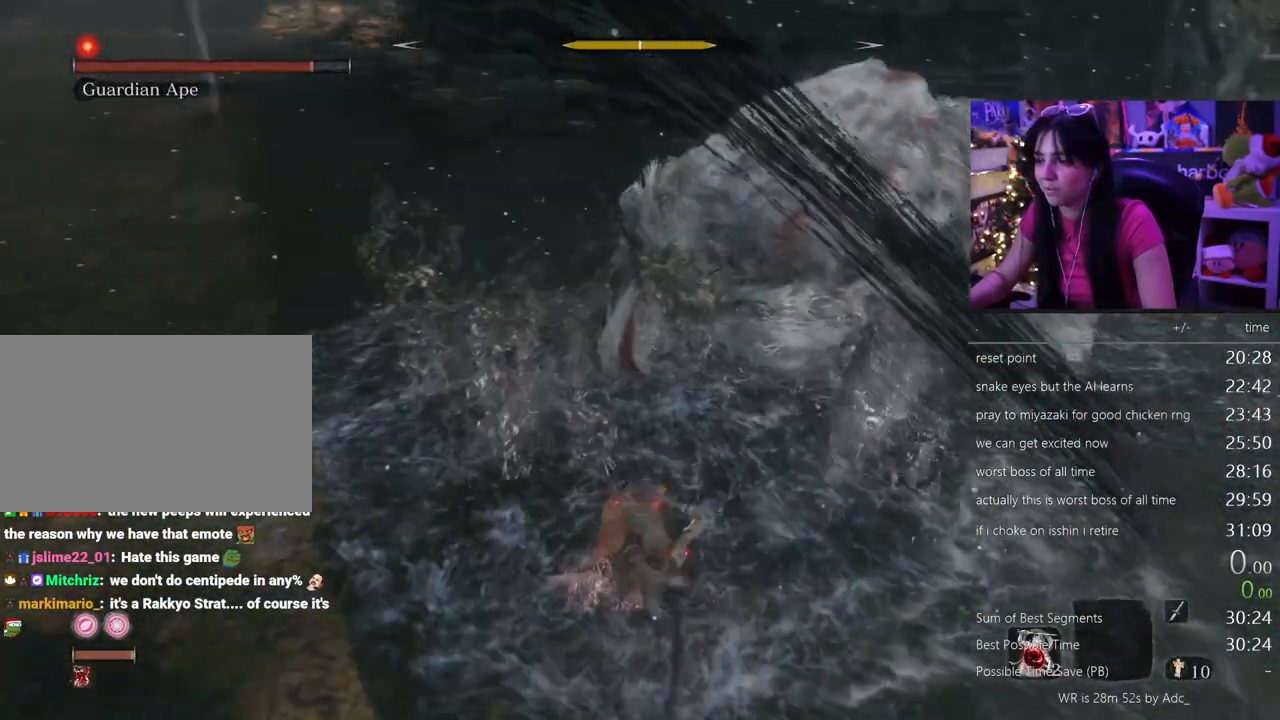
{"keys": ["w"], "mouse": [], "events": [[383, "mouse_left", "down"], [483, "mouse_left", "up"]]}
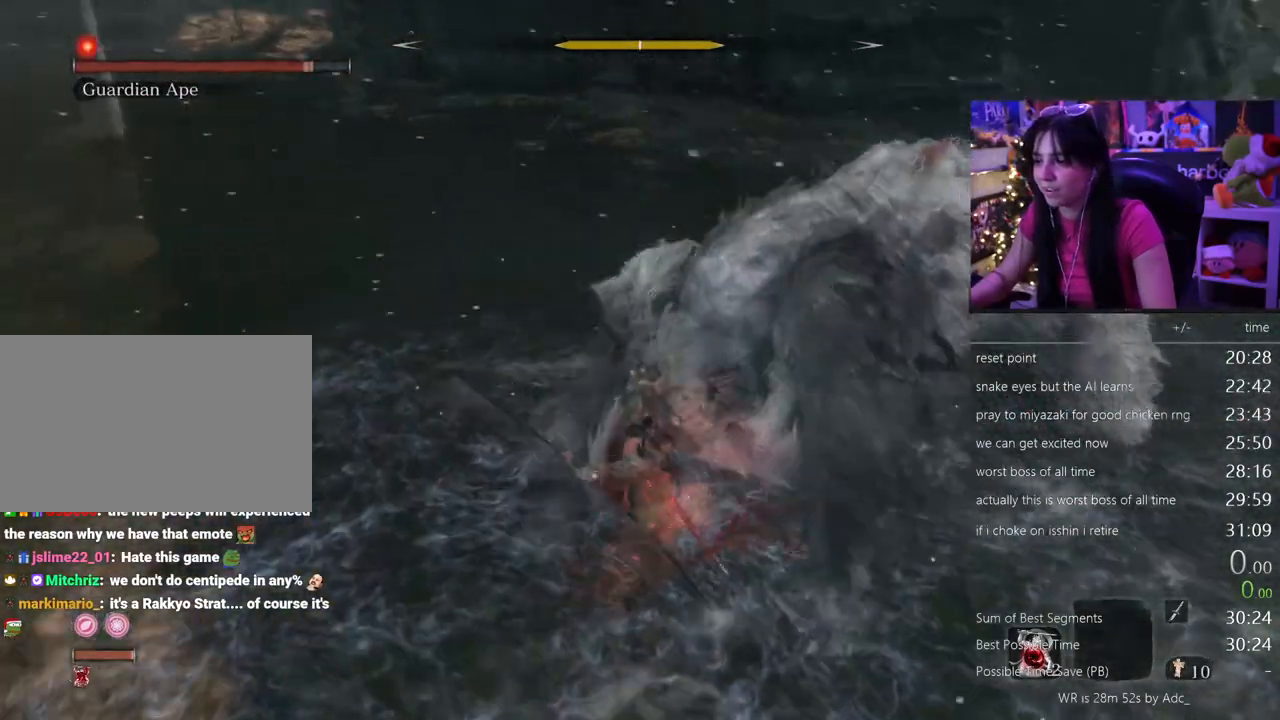
{"keys": ["w"], "mouse": [], "events": []}
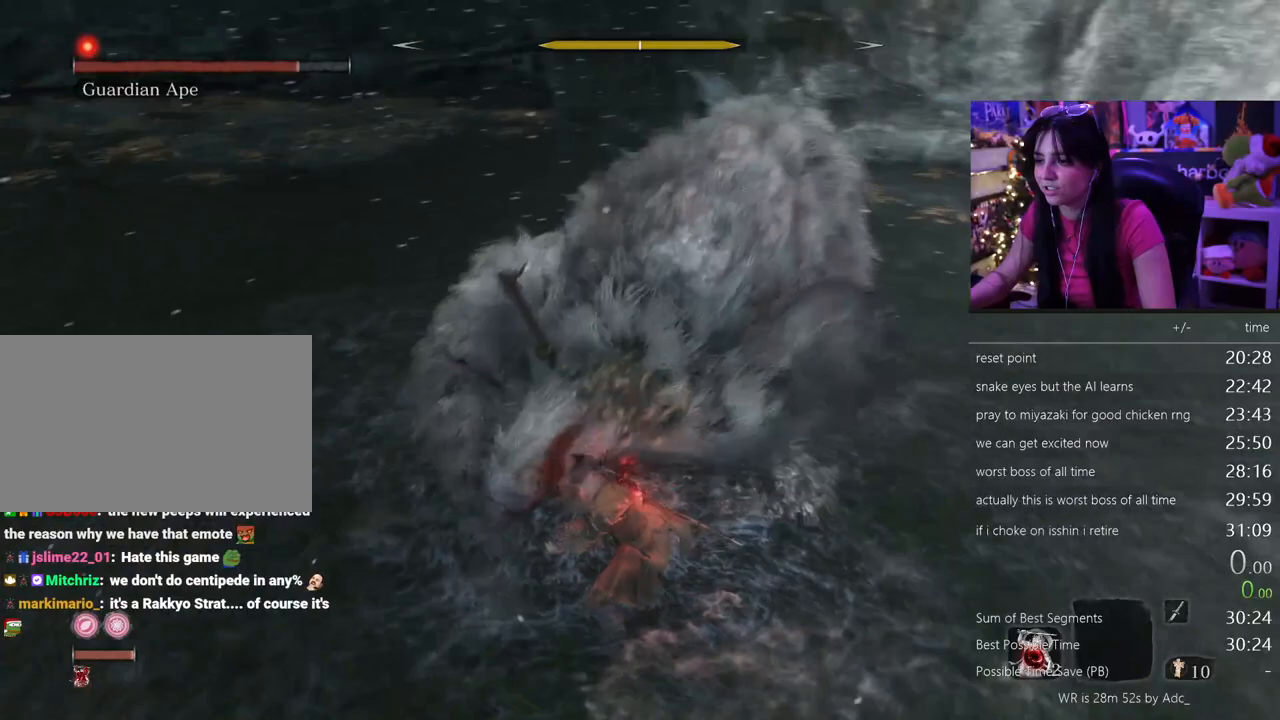
{"keys": [], "mouse": [], "events": [[83, "w", "up"]]}
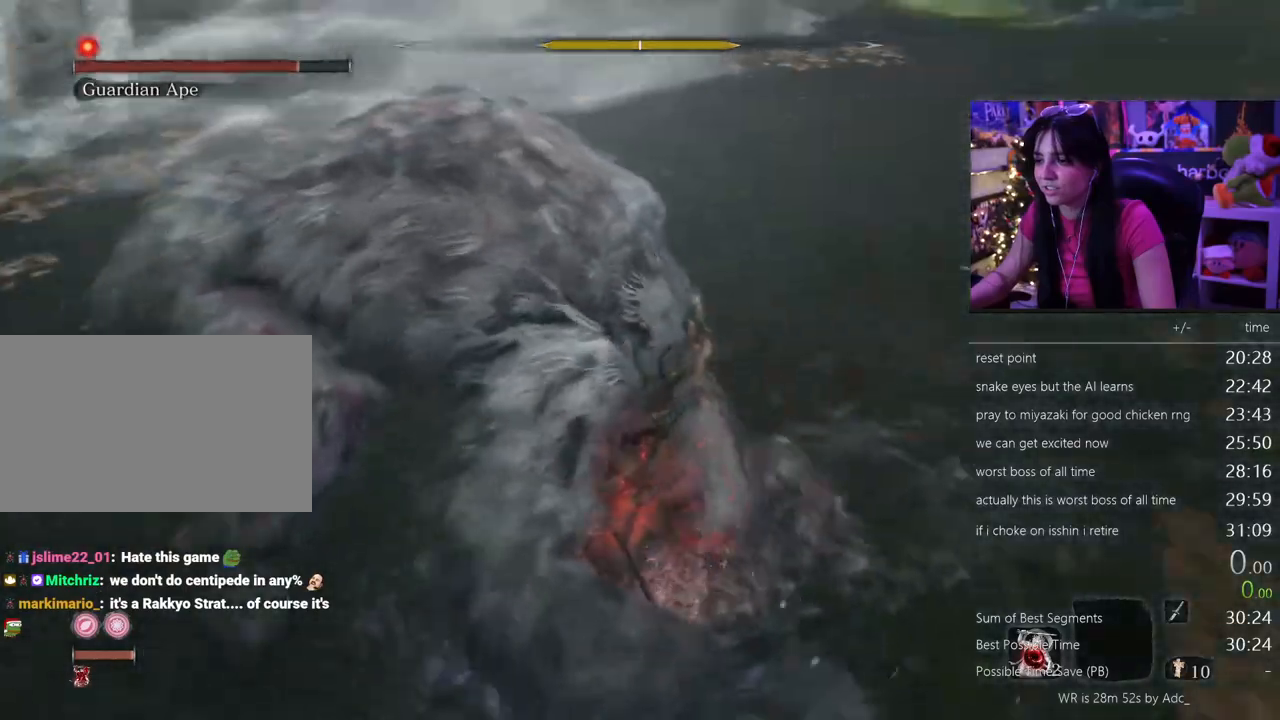
{"keys": ["w"], "mouse": ["left"], "events": [[200, "w", "down"], [433, "mouse_left", "down"]]}
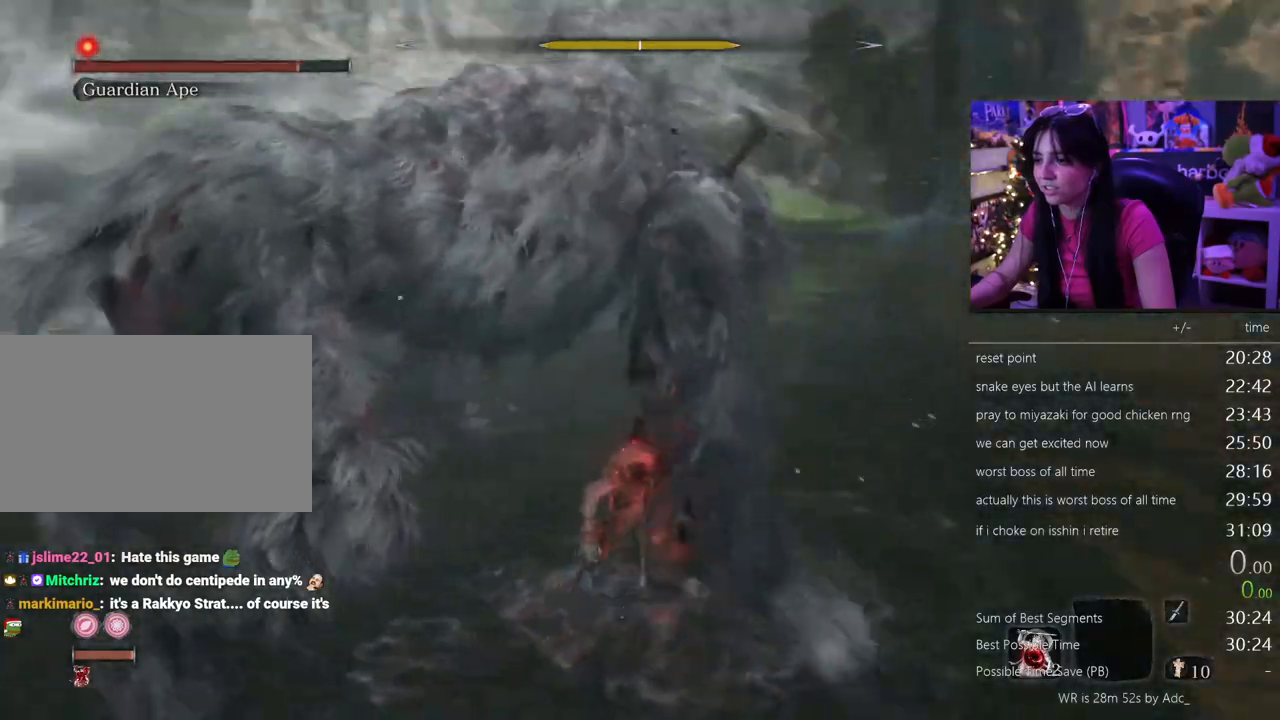
{"keys": ["w"], "mouse": ["left"], "events": [[33, "mouse_left", "up"], [500, "mouse_left", "down"]]}
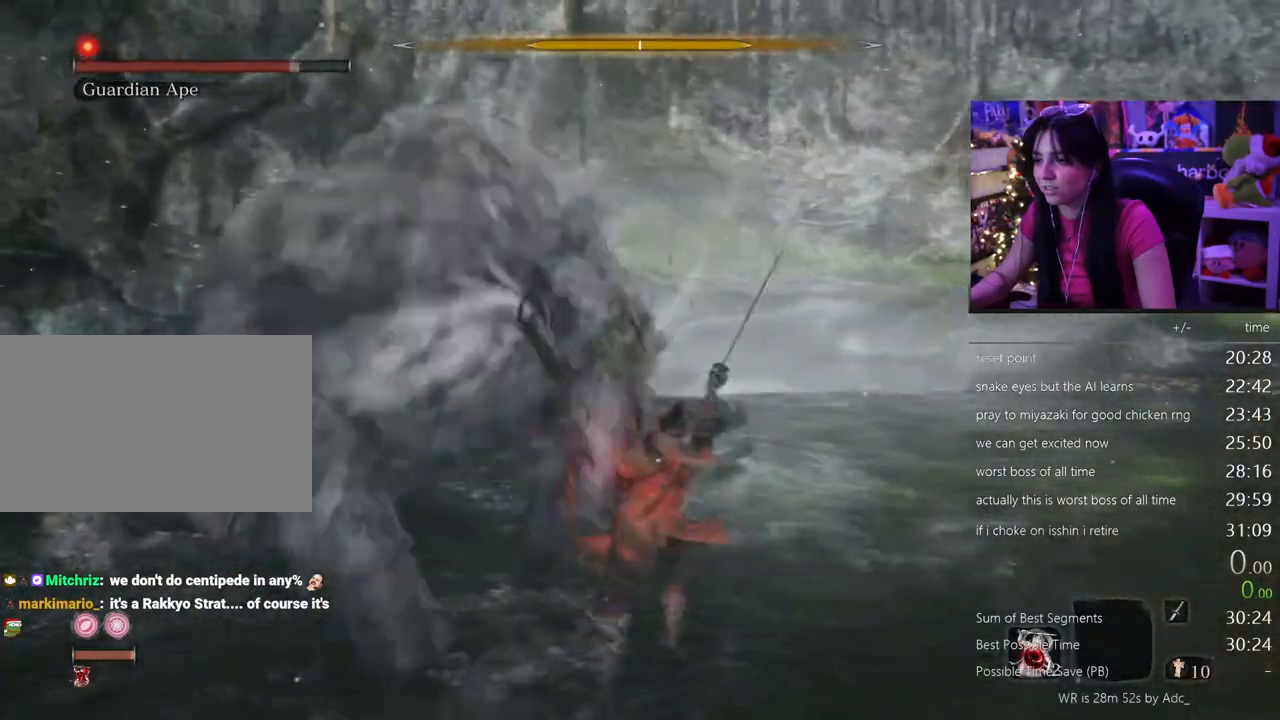
{"keys": ["w"], "mouse": [], "events": [[133, "mouse_left", "up"]]}
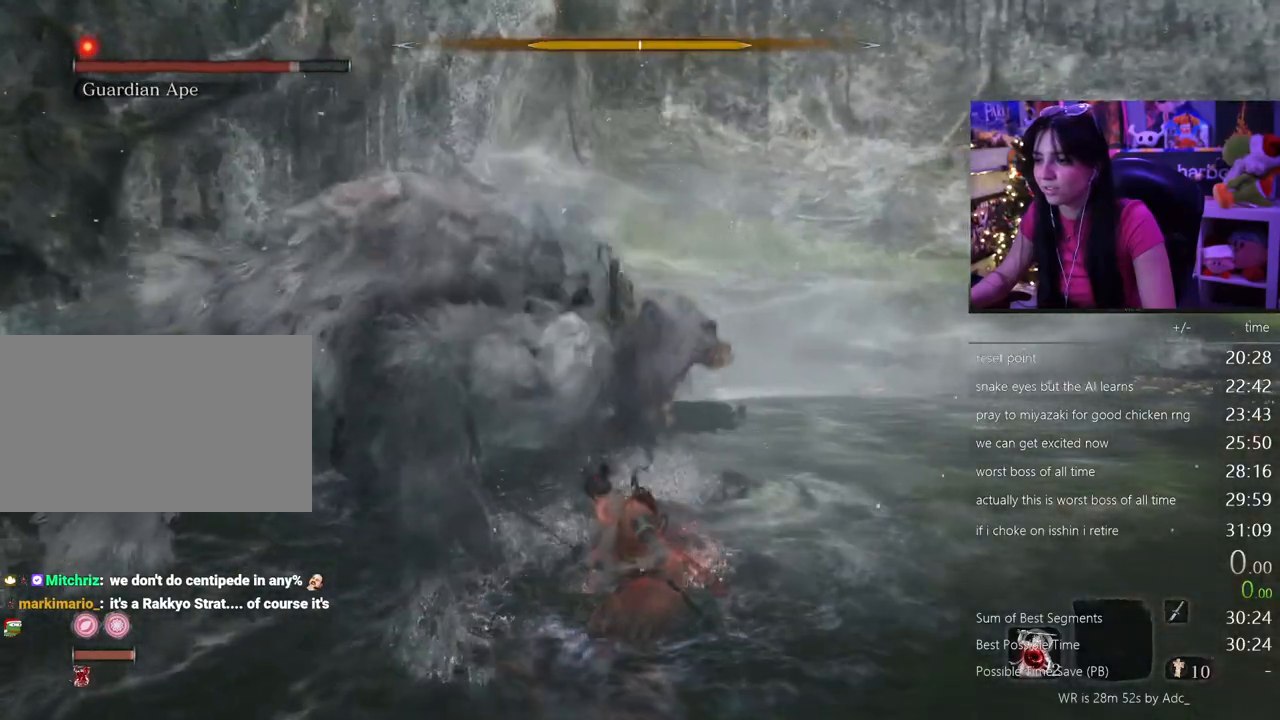
{"keys": ["w"], "mouse": [], "events": [[333, "mouse_left", "down"], [417, "mouse_left", "up"]]}
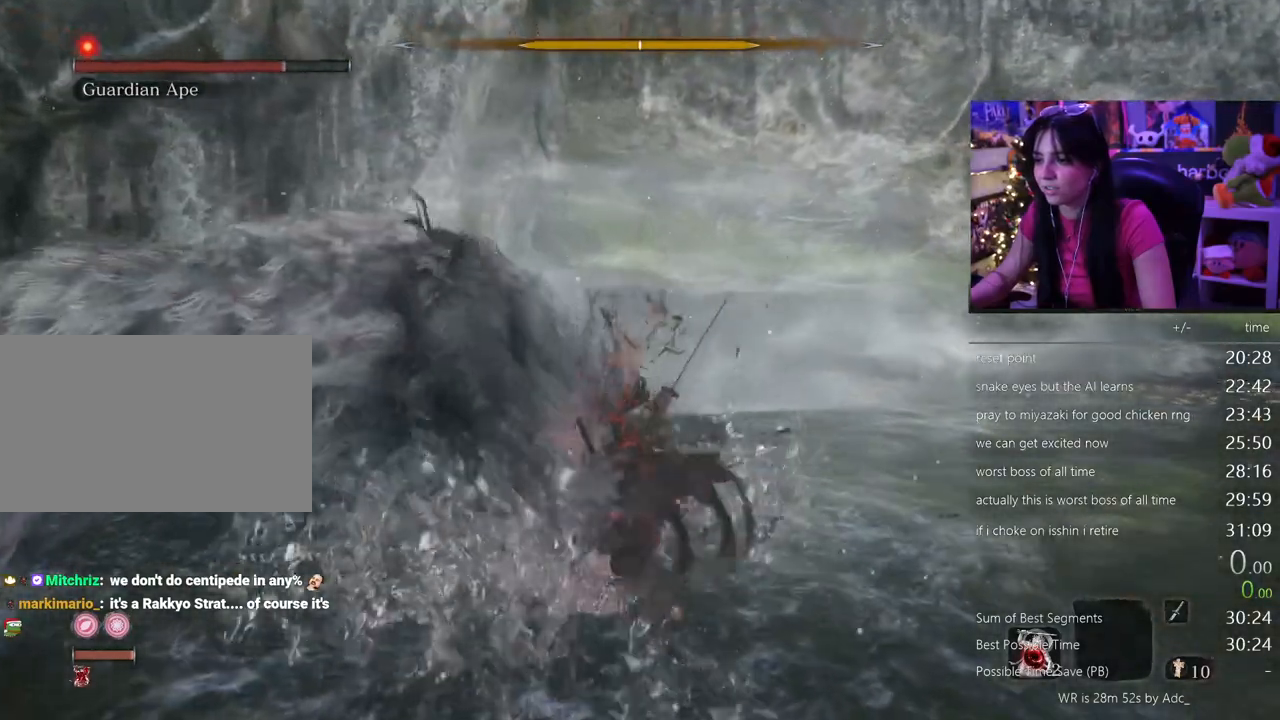
{"keys": ["w"], "mouse": ["left"], "events": [[433, "mouse_left", "down"]]}
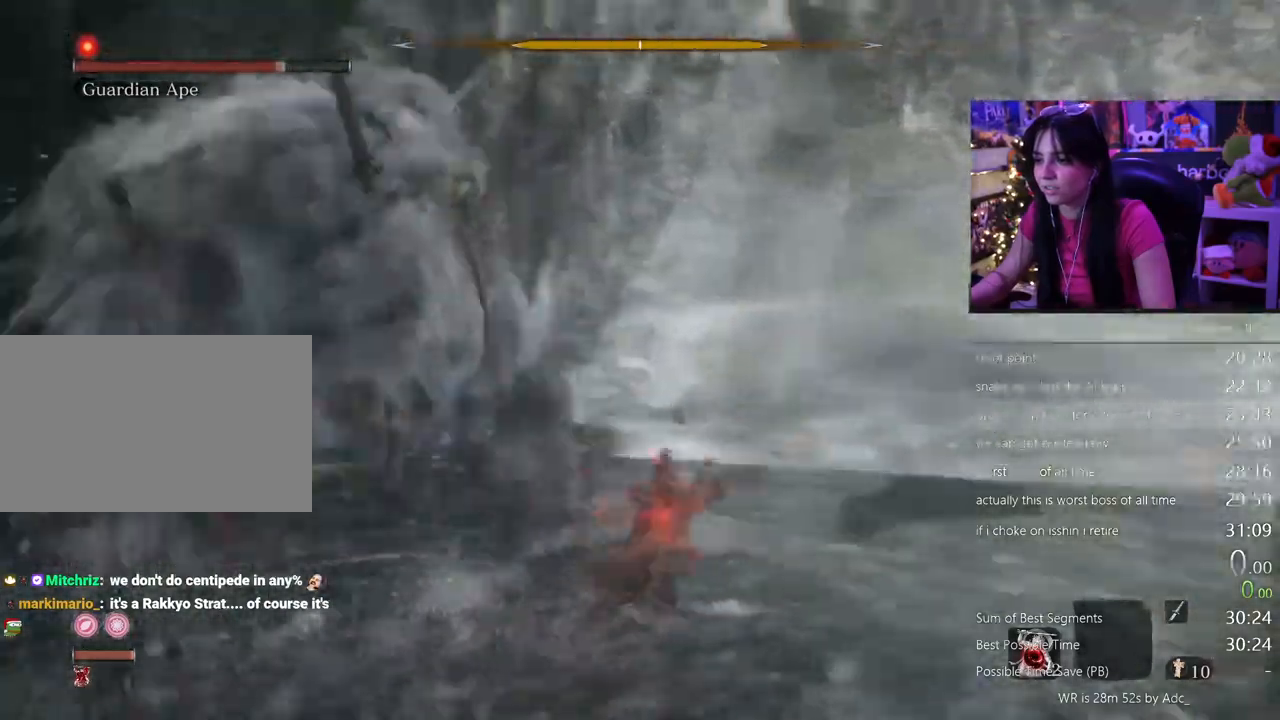
{"keys": ["w"], "mouse": [], "events": [[50, "mouse_left", "up"]]}